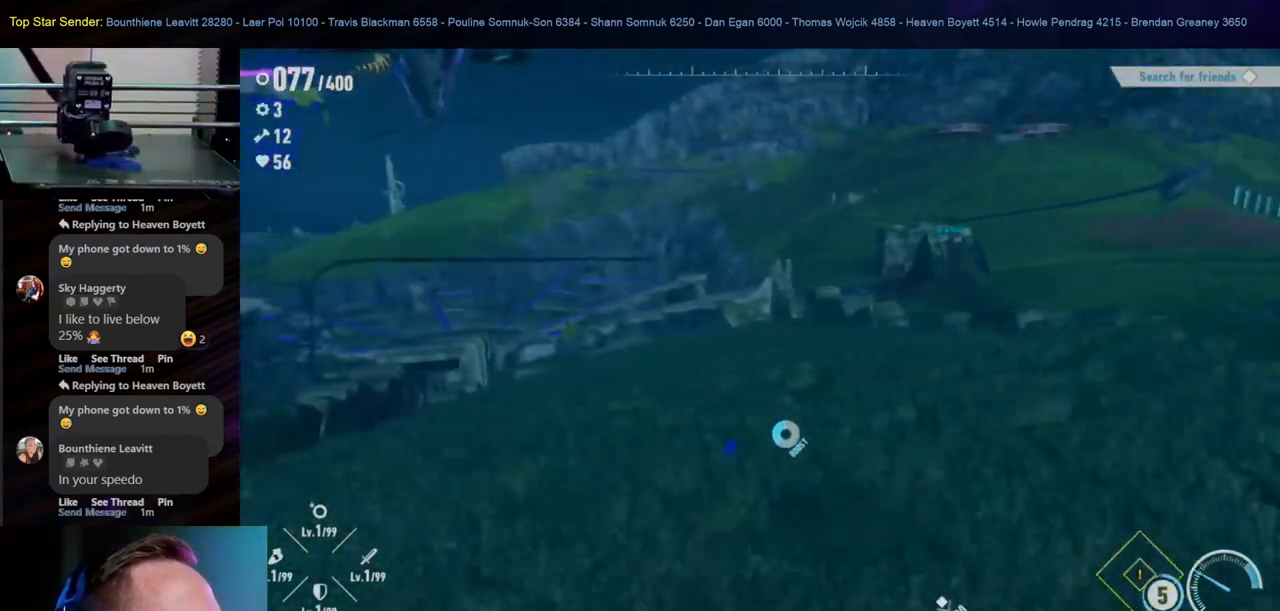
Gameplay with a controller (Nintendo layout); each line is a JSON object with the inputs held at the frame after it. "events" lists button and stick changes between this image and that frame as [ms after this image, input, new state], when the widget could be followed in between. Not read: L1 L2 L3 R2 R3.
{"buttons": [], "left_stick": "down-left", "right_stick": "left", "events": [[267, "left_stick", "down-left"], [417, "right_stick", "left"]]}
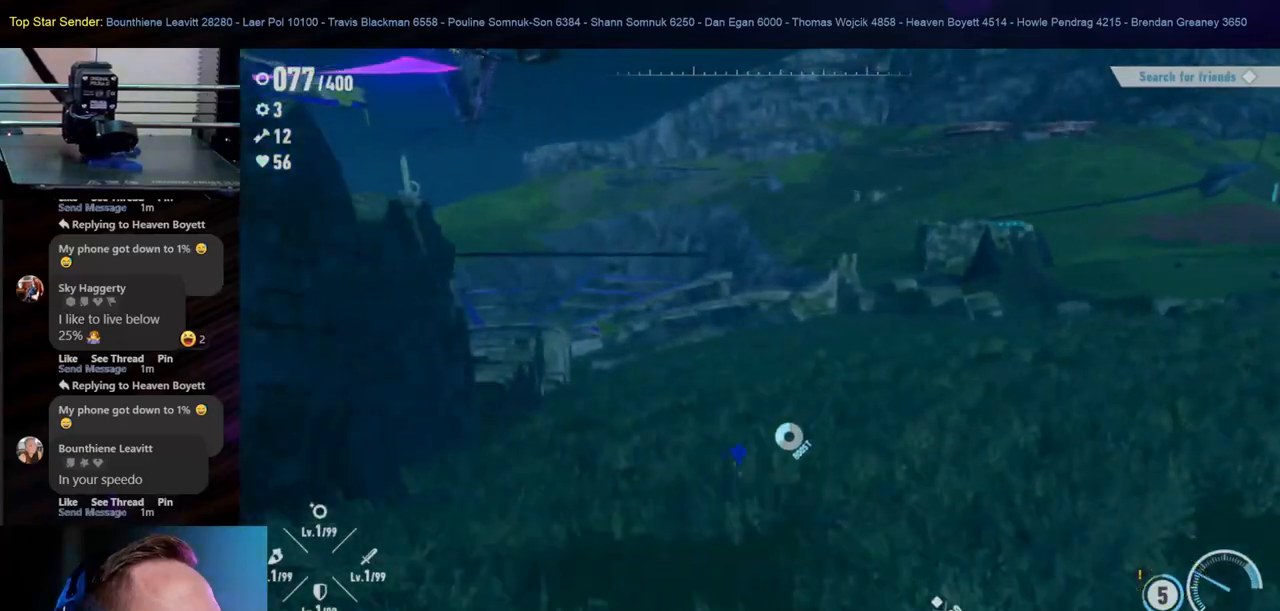
{"buttons": [], "left_stick": "down-left", "right_stick": "left", "events": []}
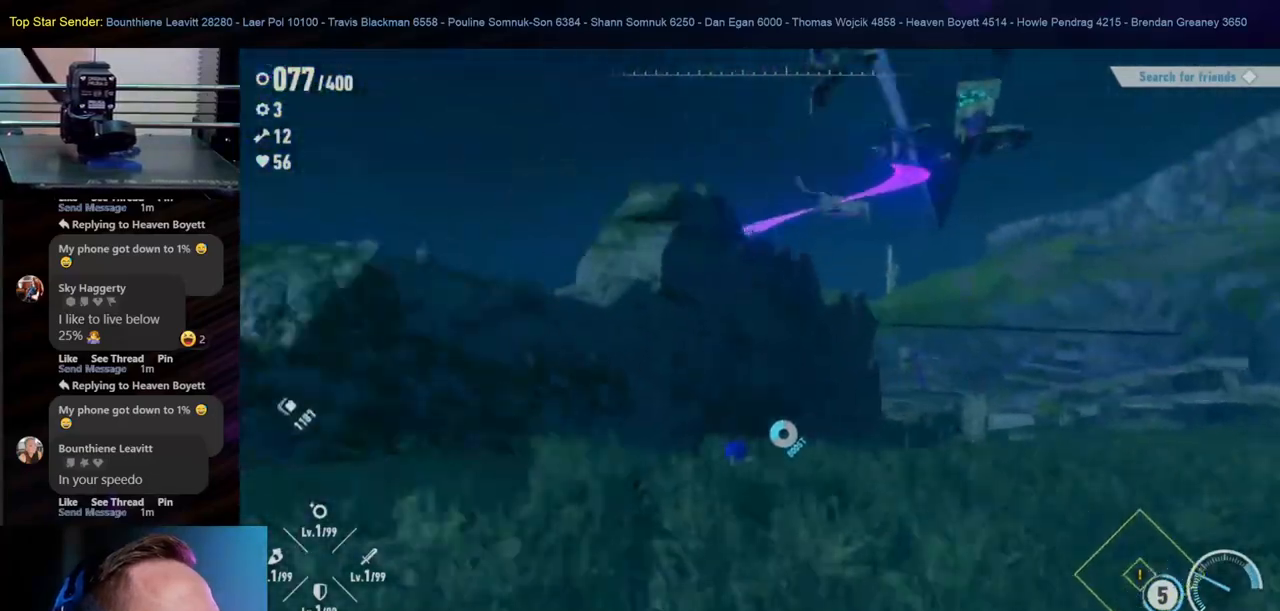
{"buttons": [], "left_stick": "down-left", "right_stick": "left", "events": []}
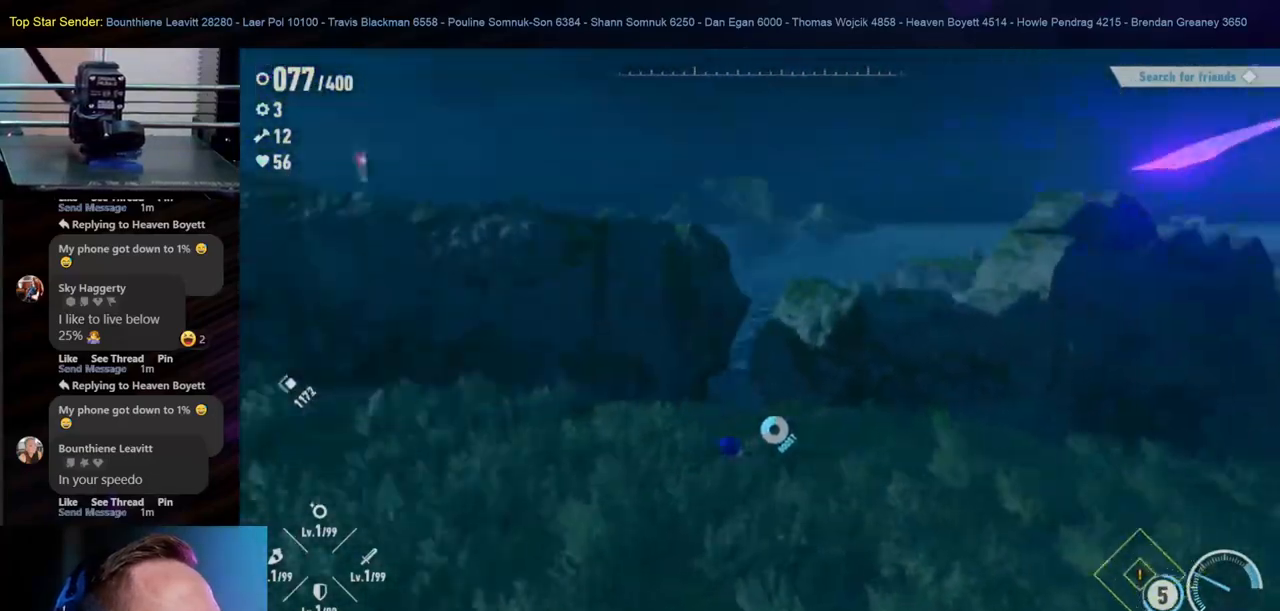
{"buttons": [], "left_stick": "left", "right_stick": "down-right", "events": [[17, "right_stick", "center"], [117, "left_stick", "left"], [450, "right_stick", "down-right"]]}
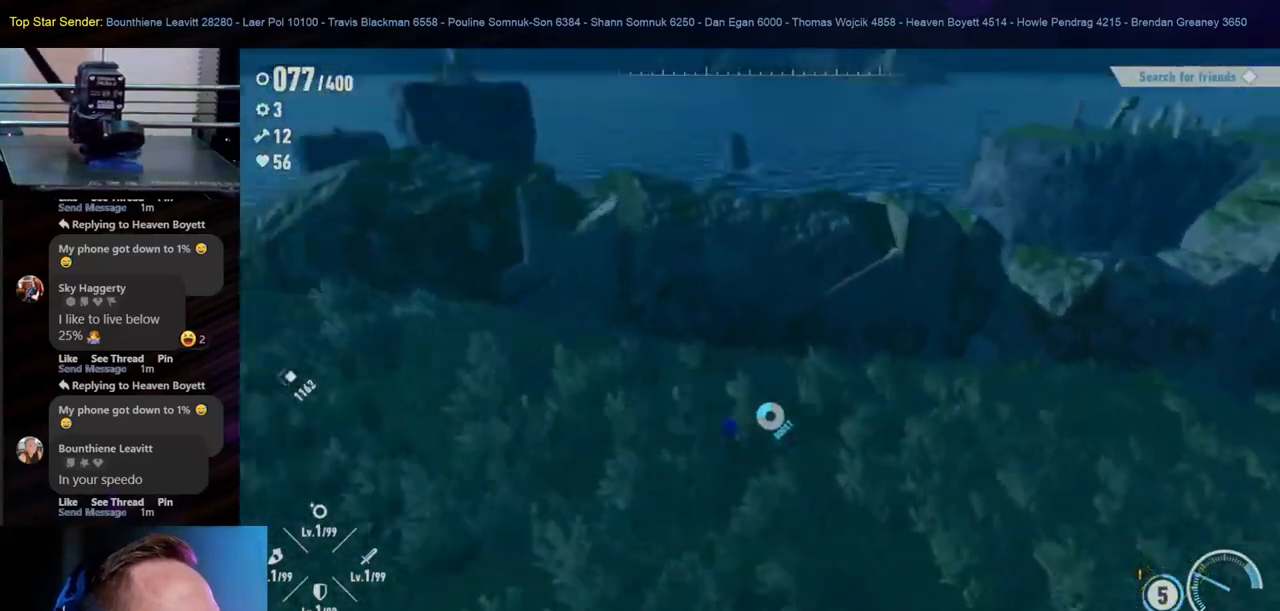
{"buttons": [], "left_stick": "left", "right_stick": "up-right", "events": [[500, "right_stick", "up-right"]]}
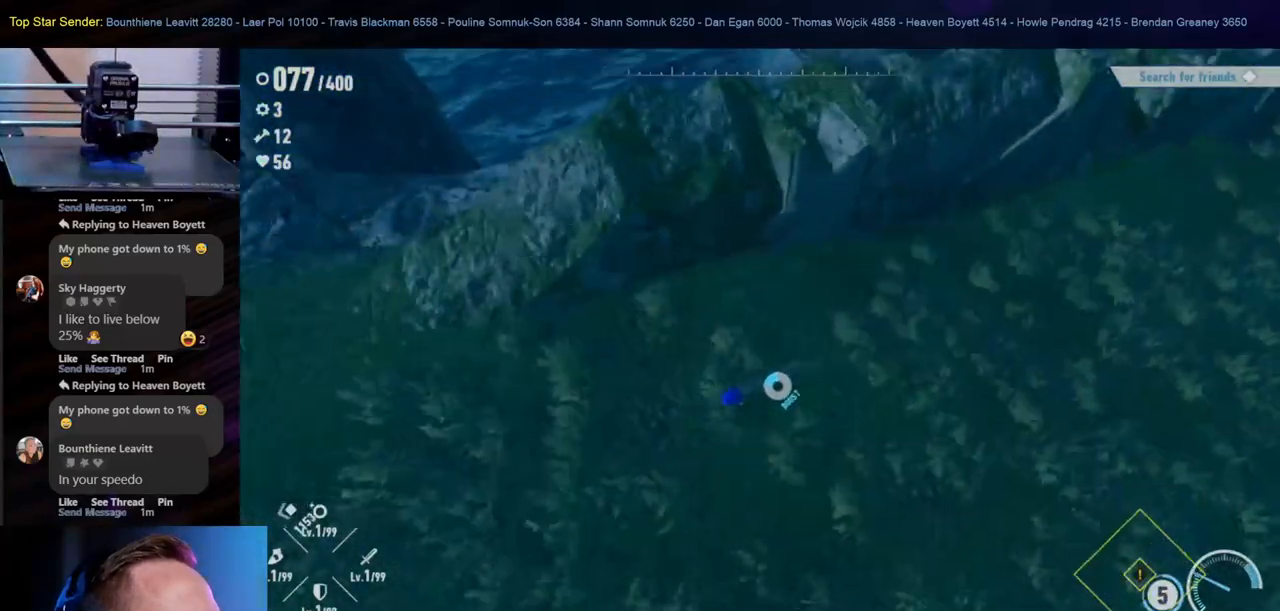
{"buttons": [], "left_stick": "down-left", "right_stick": "up-right", "events": [[67, "left_stick", "down-left"], [217, "right_stick", "center"], [333, "right_stick", "up-right"]]}
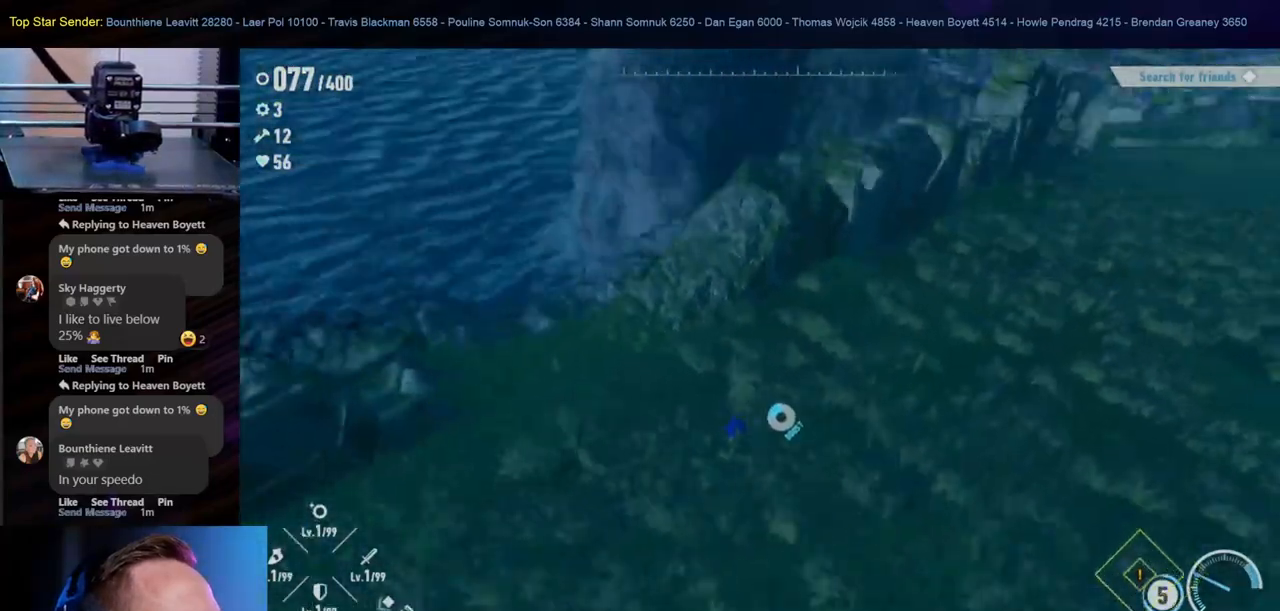
{"buttons": [], "left_stick": "down-left", "right_stick": "up-right", "events": []}
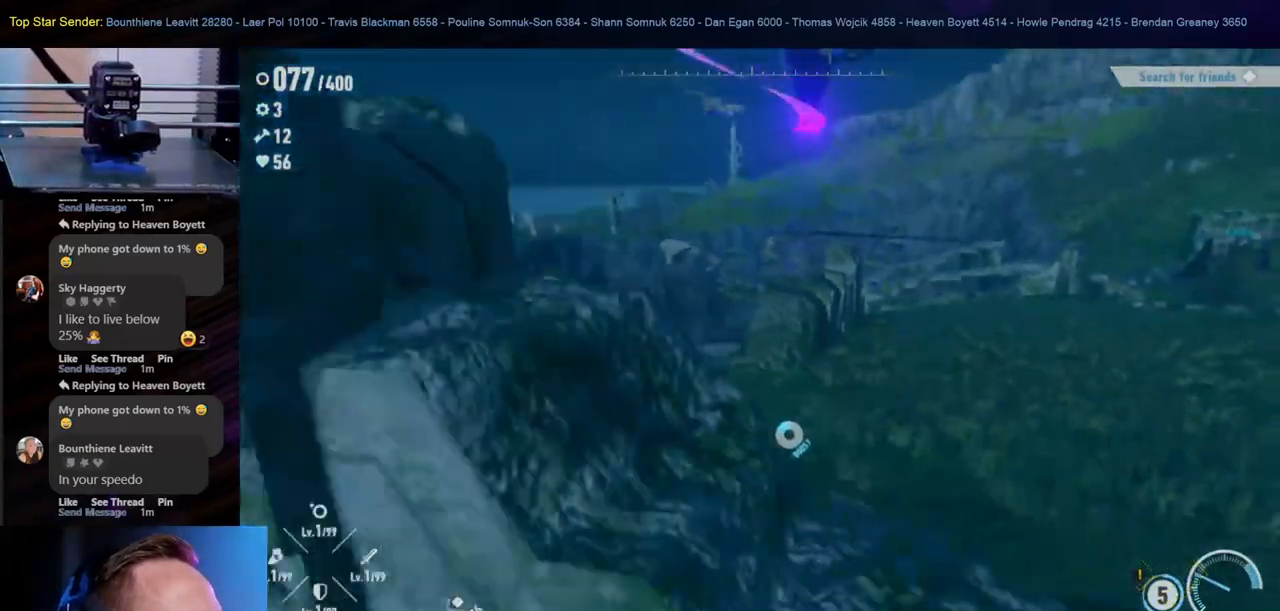
{"buttons": [], "left_stick": "down-right", "right_stick": "right", "events": [[250, "left_stick", "down"], [367, "right_stick", "right"], [400, "left_stick", "down-right"]]}
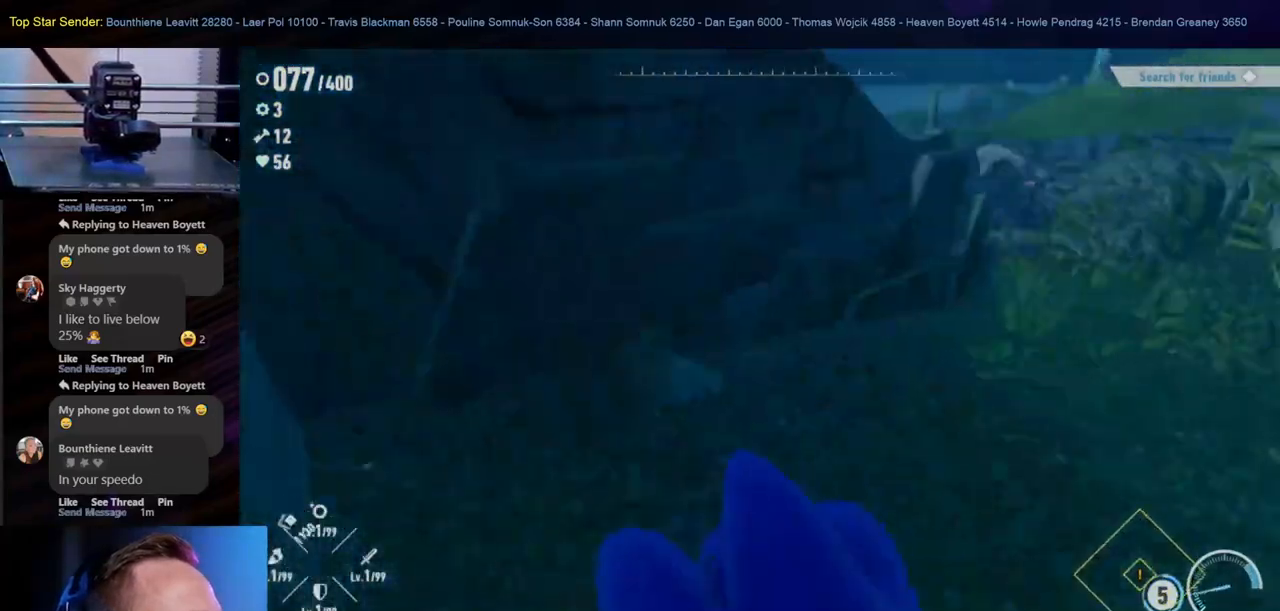
{"buttons": [], "left_stick": "down-left", "right_stick": "up-left", "events": [[17, "right_stick", "up"], [67, "right_stick", "up-left"], [183, "left_stick", "down"], [467, "left_stick", "down-left"]]}
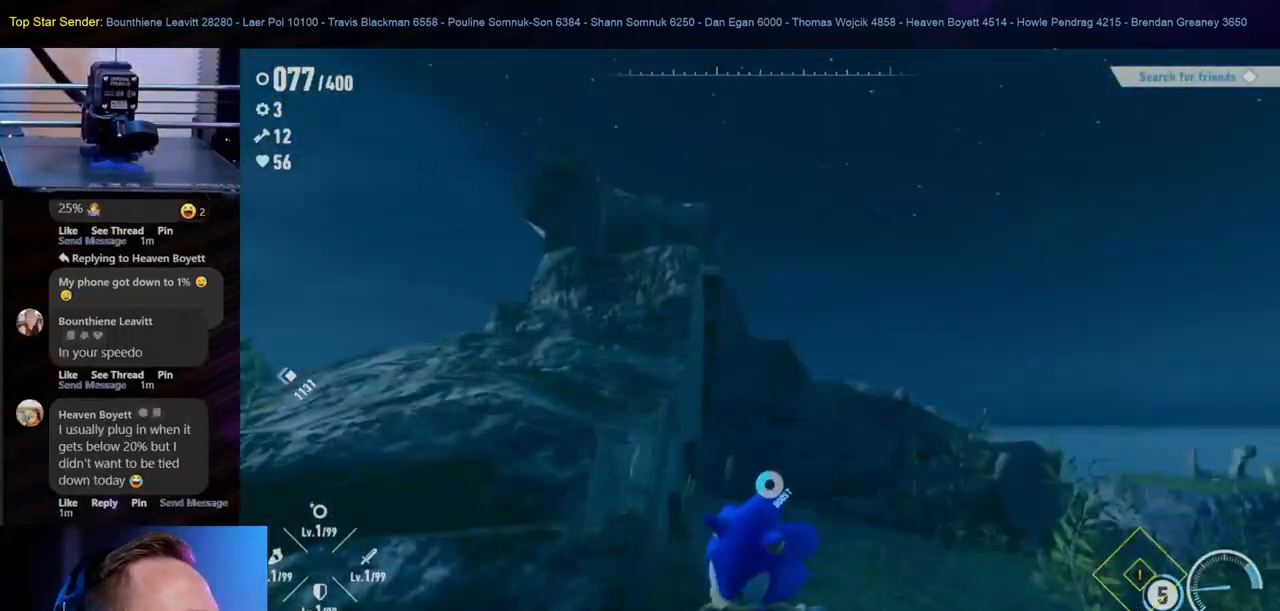
{"buttons": [], "left_stick": "up-left", "right_stick": "left", "events": [[83, "left_stick", "left"], [317, "left_stick", "up-left"], [367, "right_stick", "left"]]}
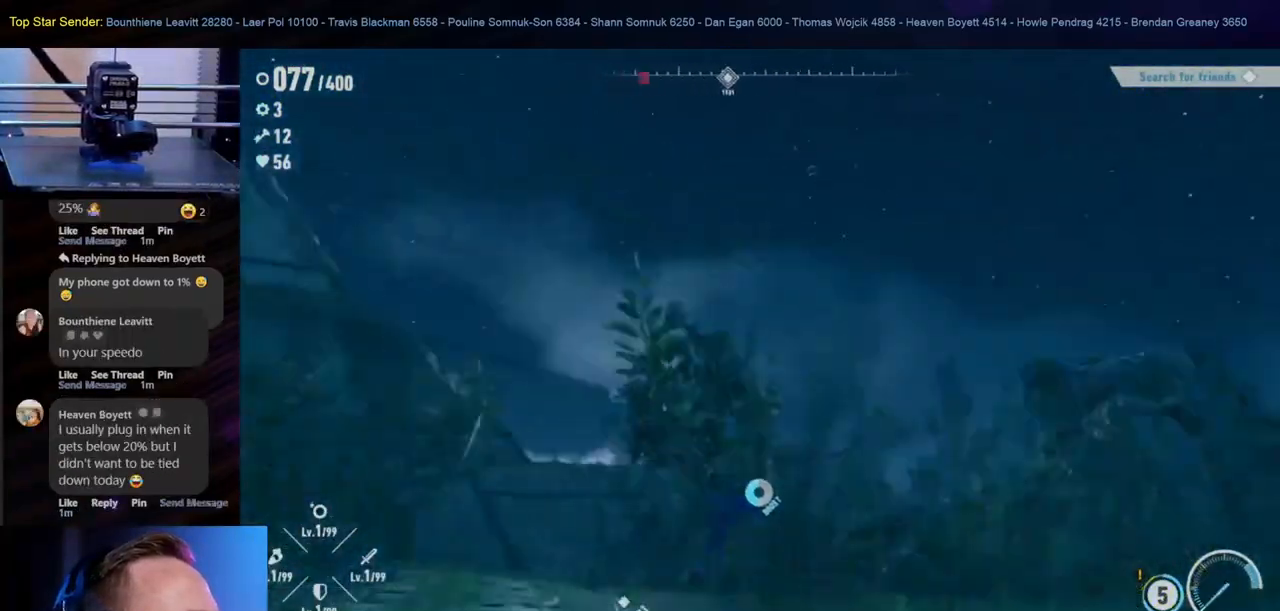
{"buttons": [], "left_stick": "up-left", "right_stick": "center", "events": [[300, "right_stick", "center"]]}
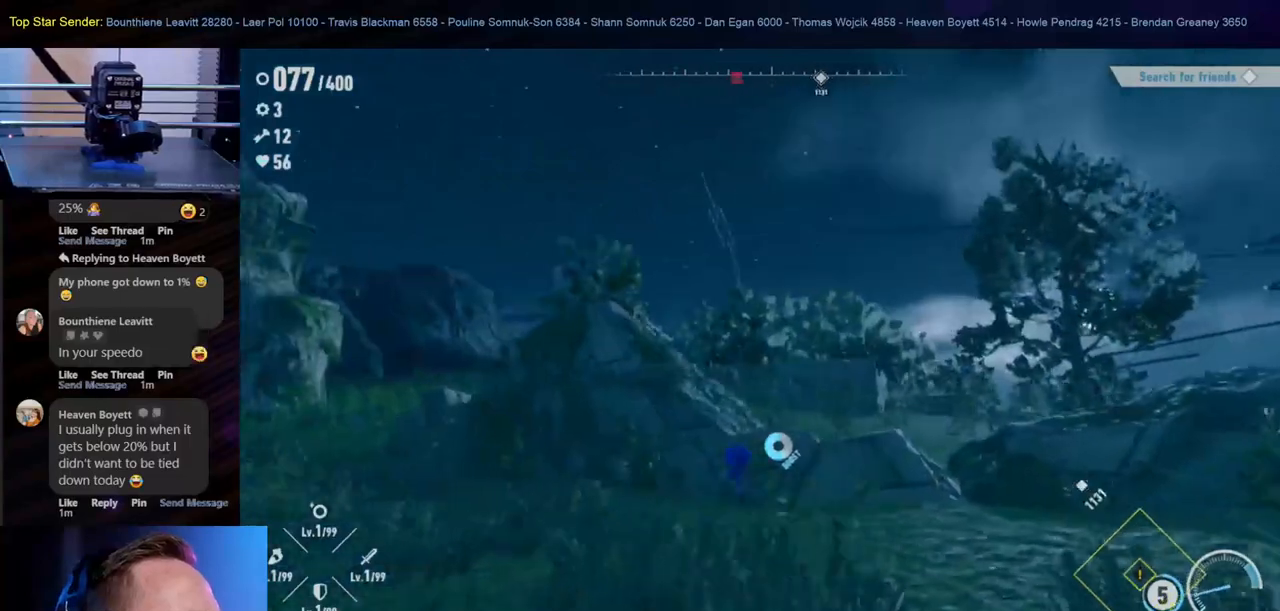
{"buttons": [], "left_stick": "up-left", "right_stick": "center", "events": [[50, "right_stick", "down-left"], [483, "right_stick", "center"]]}
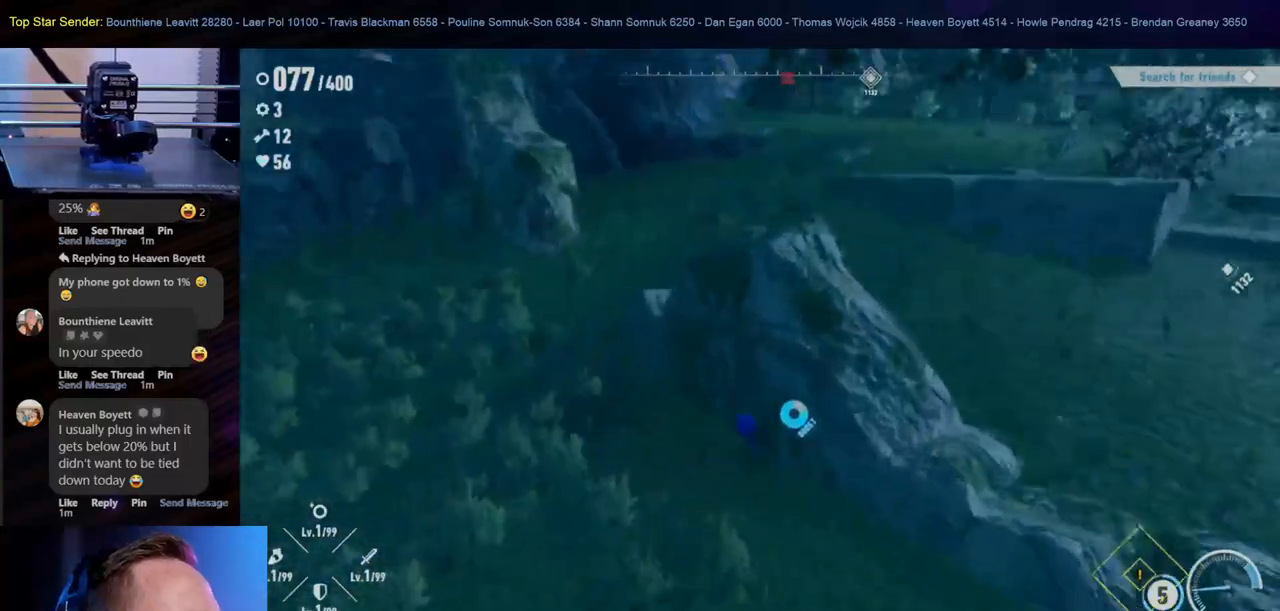
{"buttons": [], "left_stick": "up", "right_stick": "center", "events": [[83, "right_stick", "left"], [233, "right_stick", "up-left"], [267, "left_stick", "up"], [483, "right_stick", "center"]]}
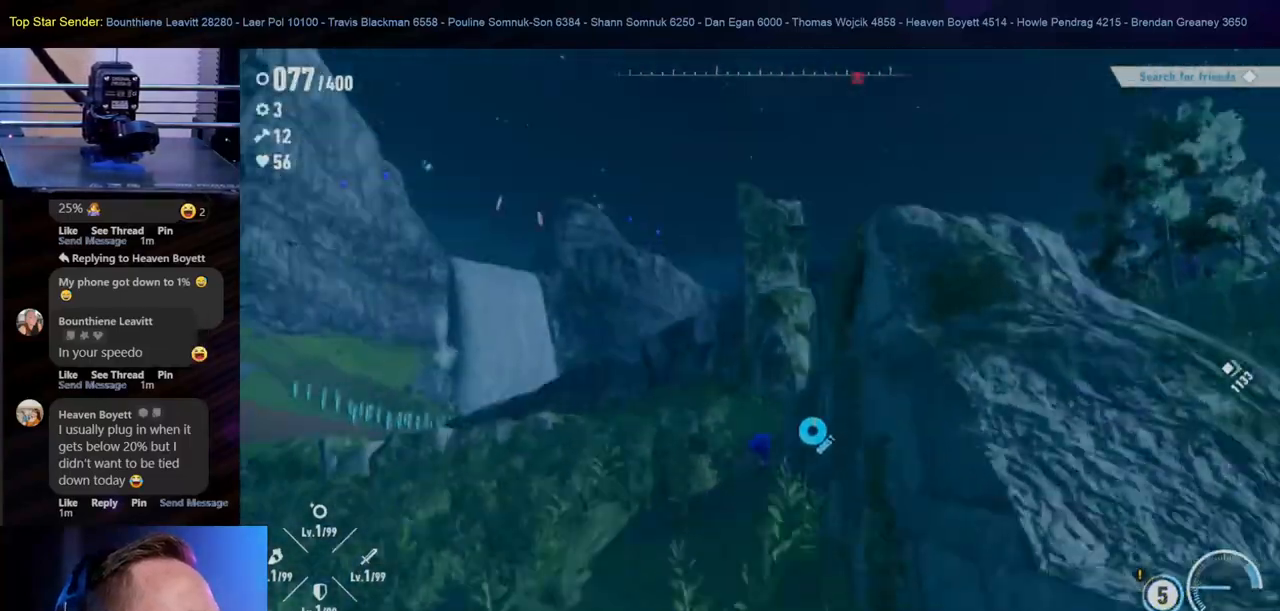
{"buttons": [], "left_stick": "up", "right_stick": "center", "events": []}
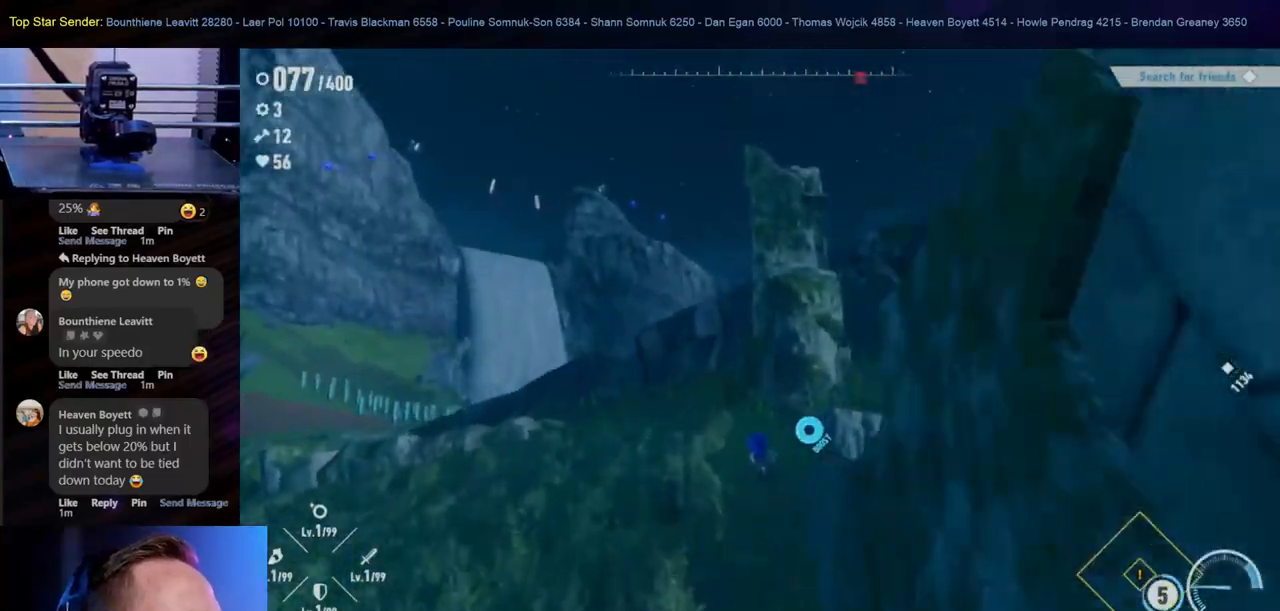
{"buttons": [], "left_stick": "up-right", "right_stick": "left", "events": [[250, "left_stick", "up-right"], [400, "right_stick", "left"]]}
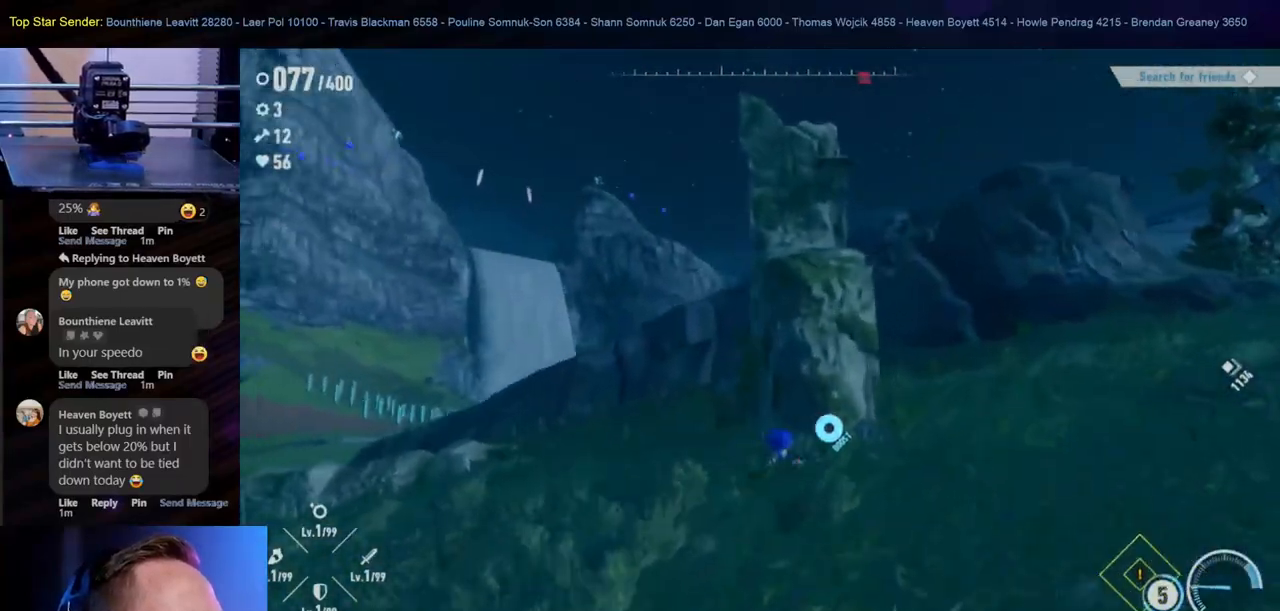
{"buttons": [], "left_stick": "up-right", "right_stick": "center", "events": [[83, "right_stick", "center"]]}
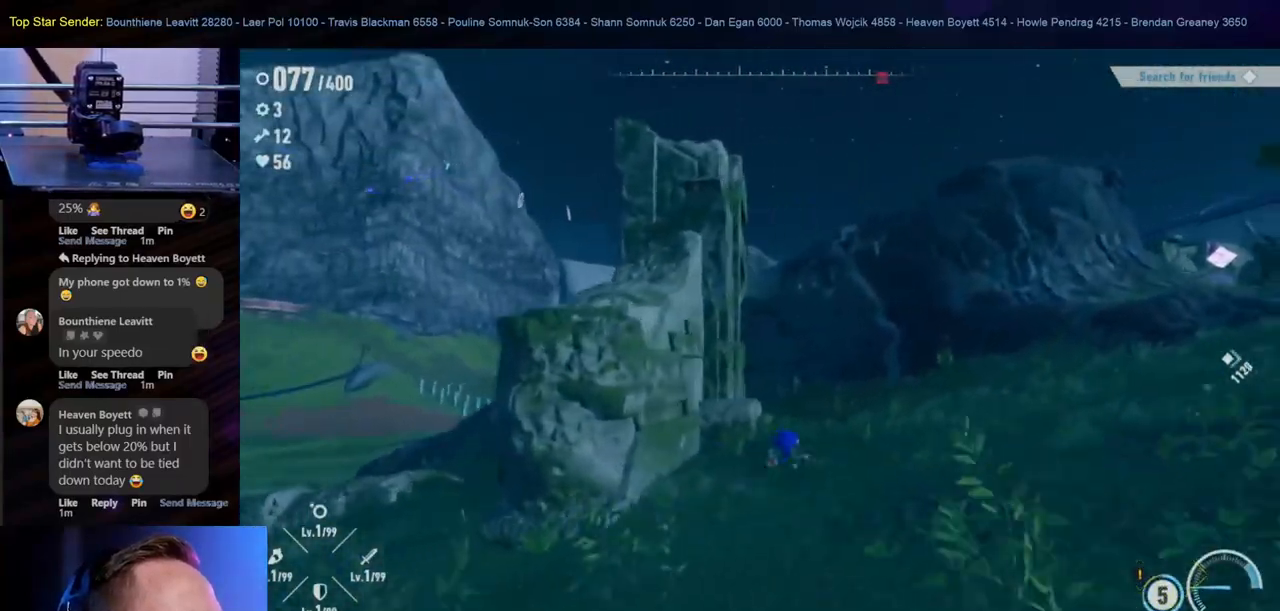
{"buttons": [], "left_stick": "up-right", "right_stick": "center", "events": [[250, "right_stick", "right"], [433, "right_stick", "down"], [500, "right_stick", "center"]]}
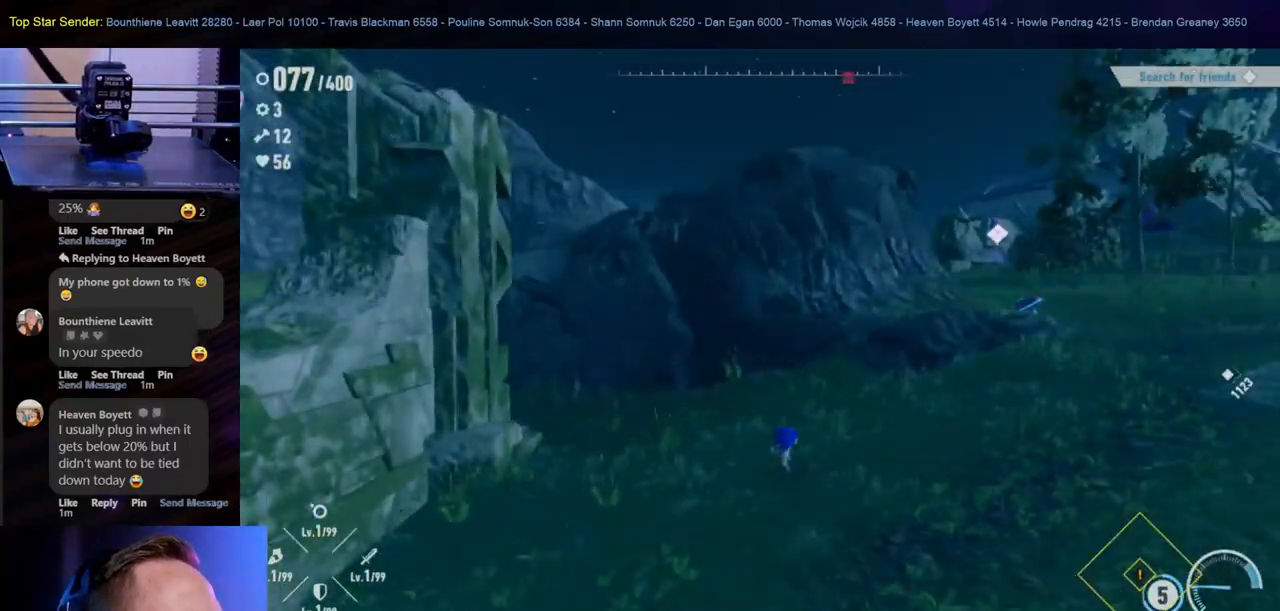
{"buttons": [], "left_stick": "up-right", "right_stick": "center", "events": []}
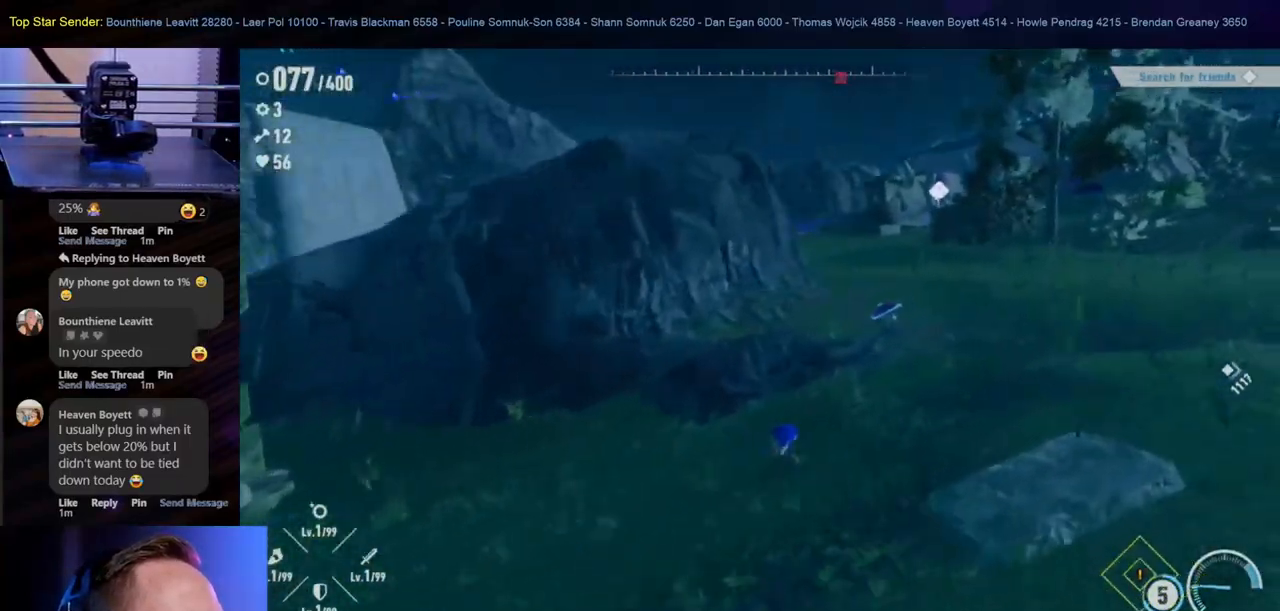
{"buttons": [], "left_stick": "up-right", "right_stick": "left", "events": [[317, "right_stick", "left"]]}
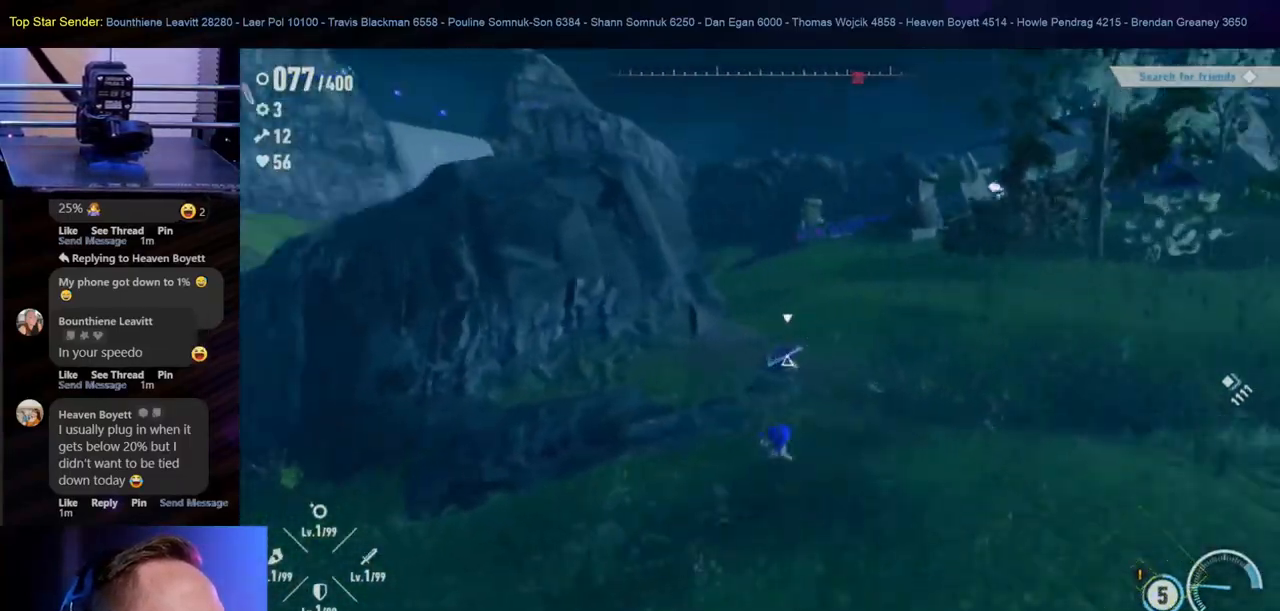
{"buttons": [], "left_stick": "up-right", "right_stick": "left", "events": []}
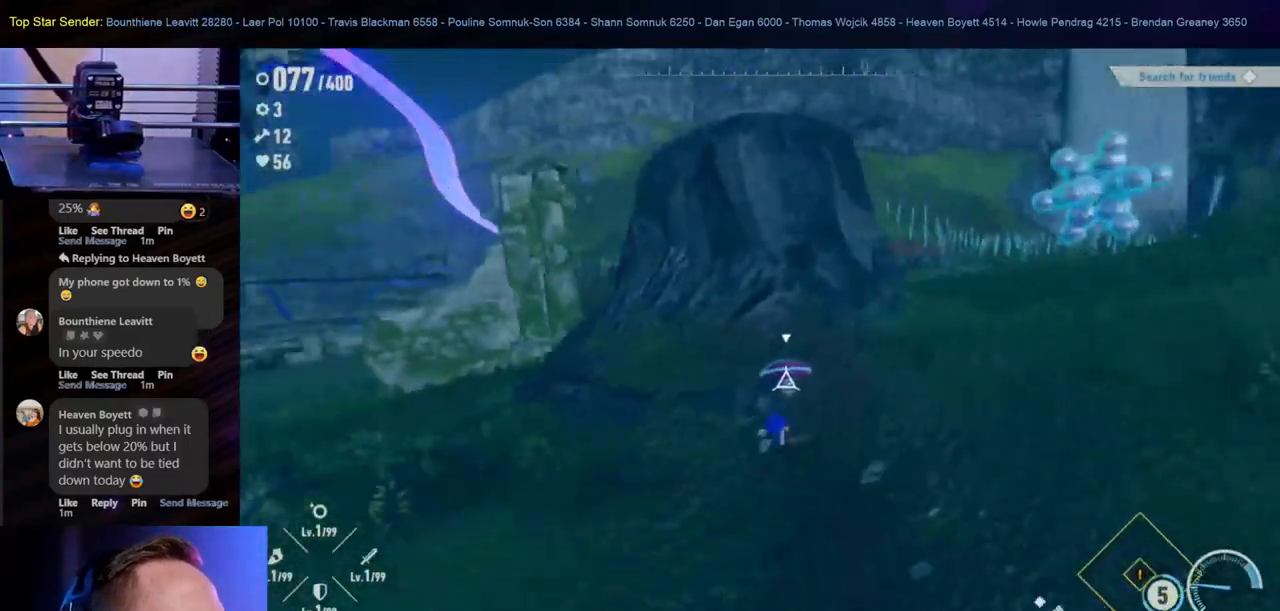
{"buttons": [], "left_stick": "center", "right_stick": "right", "events": [[33, "left_stick", "up"], [150, "right_stick", "center"], [433, "left_stick", "center"], [433, "right_stick", "right"]]}
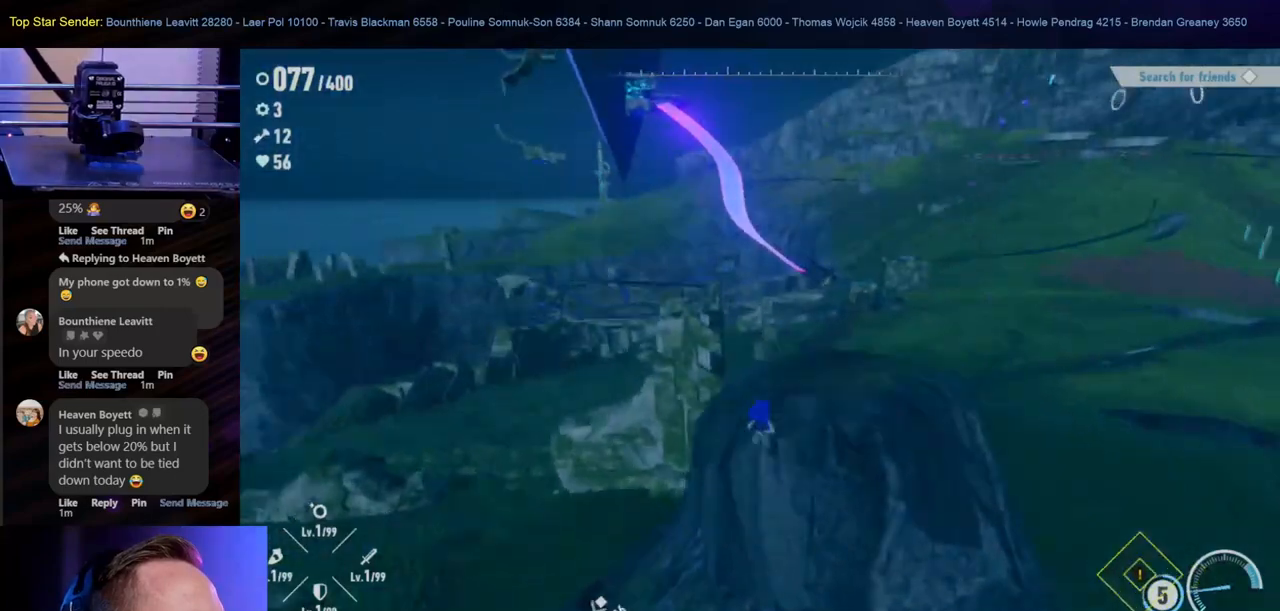
{"buttons": [], "left_stick": "center", "right_stick": "center", "events": [[33, "right_stick", "center"]]}
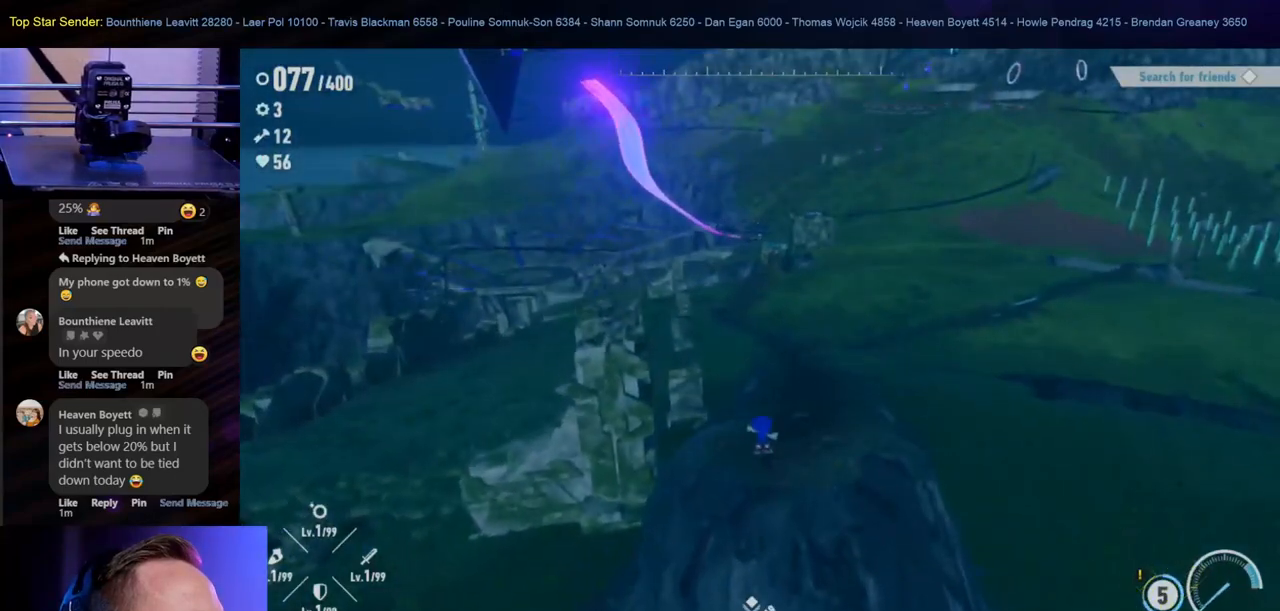
{"buttons": [], "left_stick": "up", "right_stick": "center", "events": [[17, "left_stick", "up"]]}
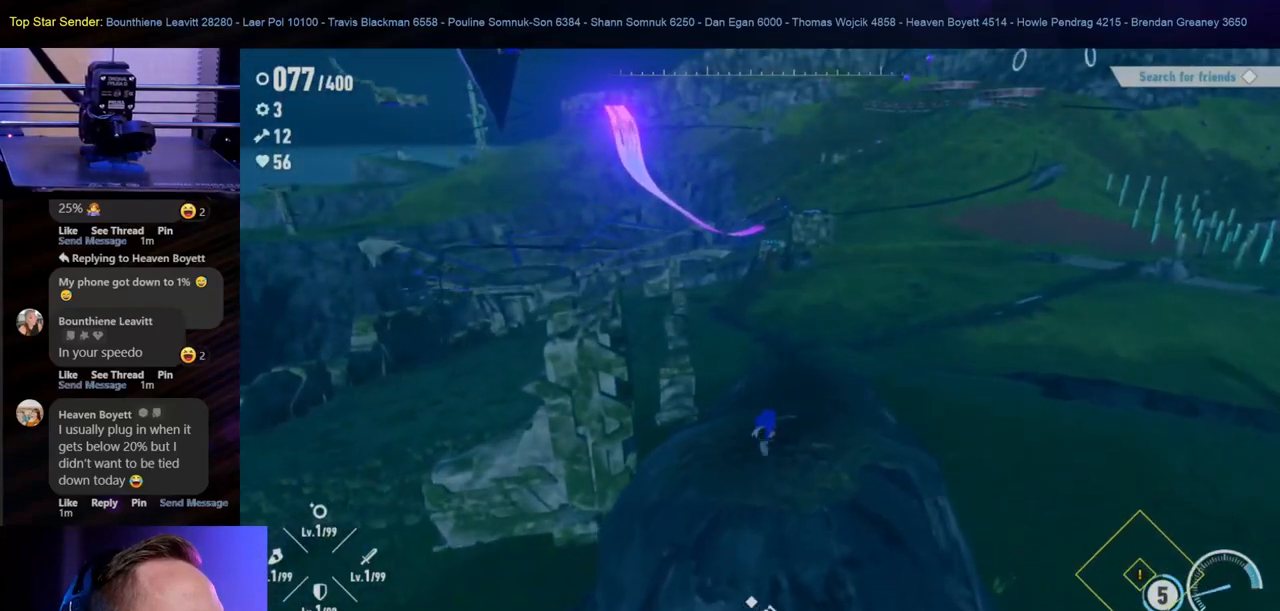
{"buttons": [], "left_stick": "up", "right_stick": "center", "events": []}
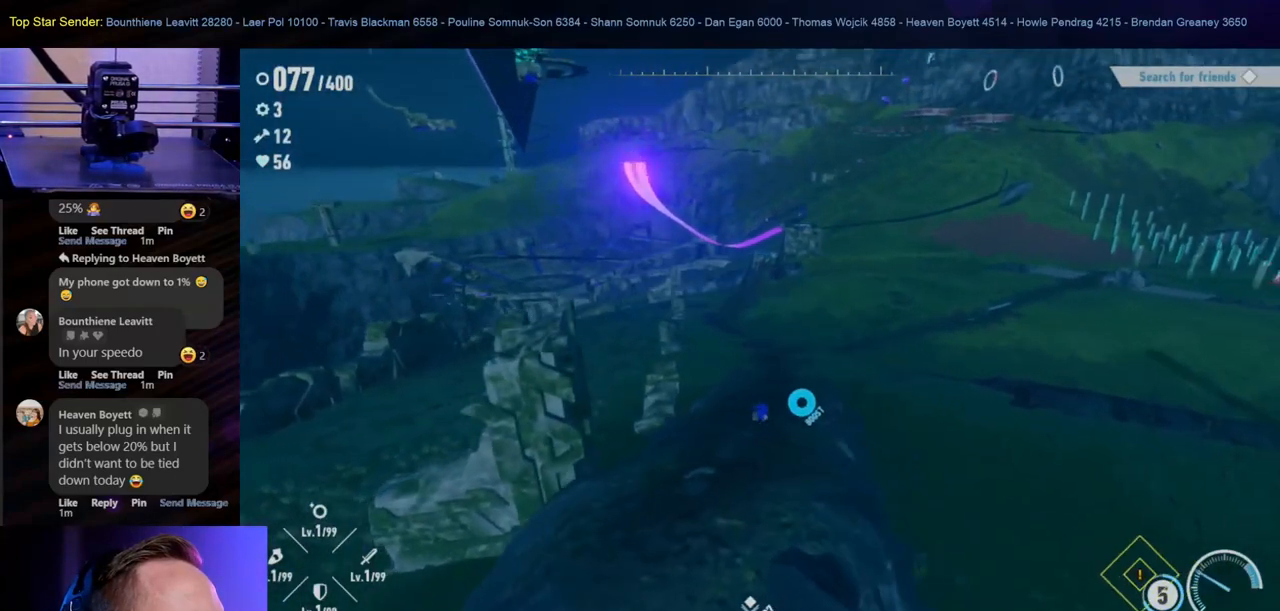
{"buttons": [], "left_stick": "up", "right_stick": "center", "events": []}
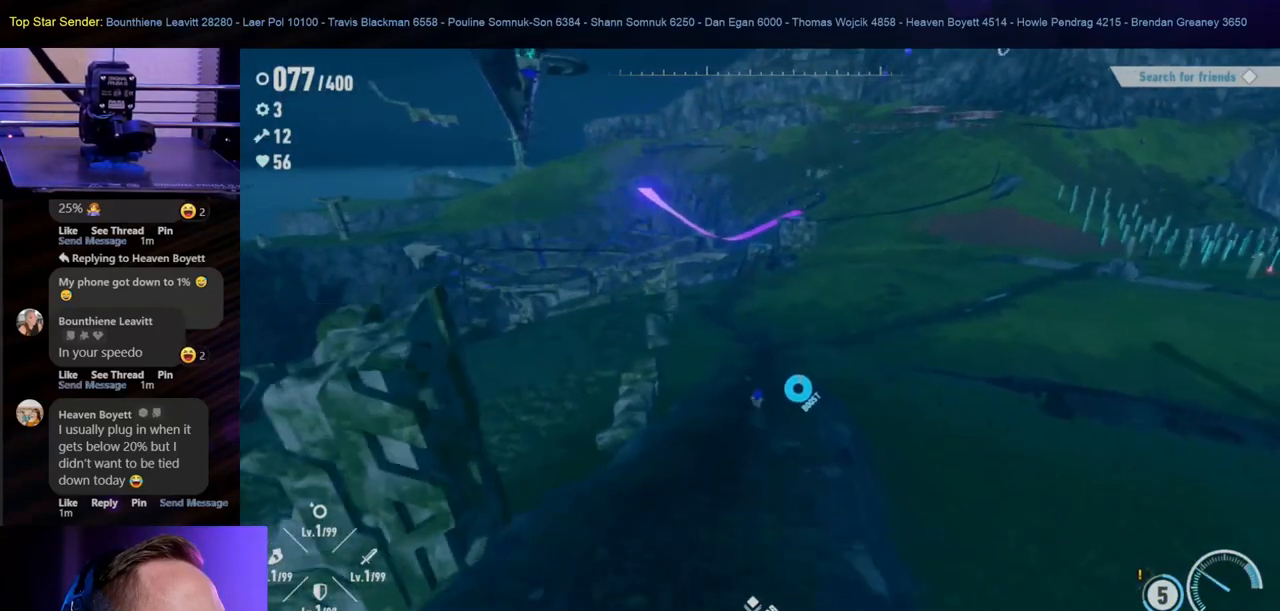
{"buttons": [], "left_stick": "up", "right_stick": "center", "events": []}
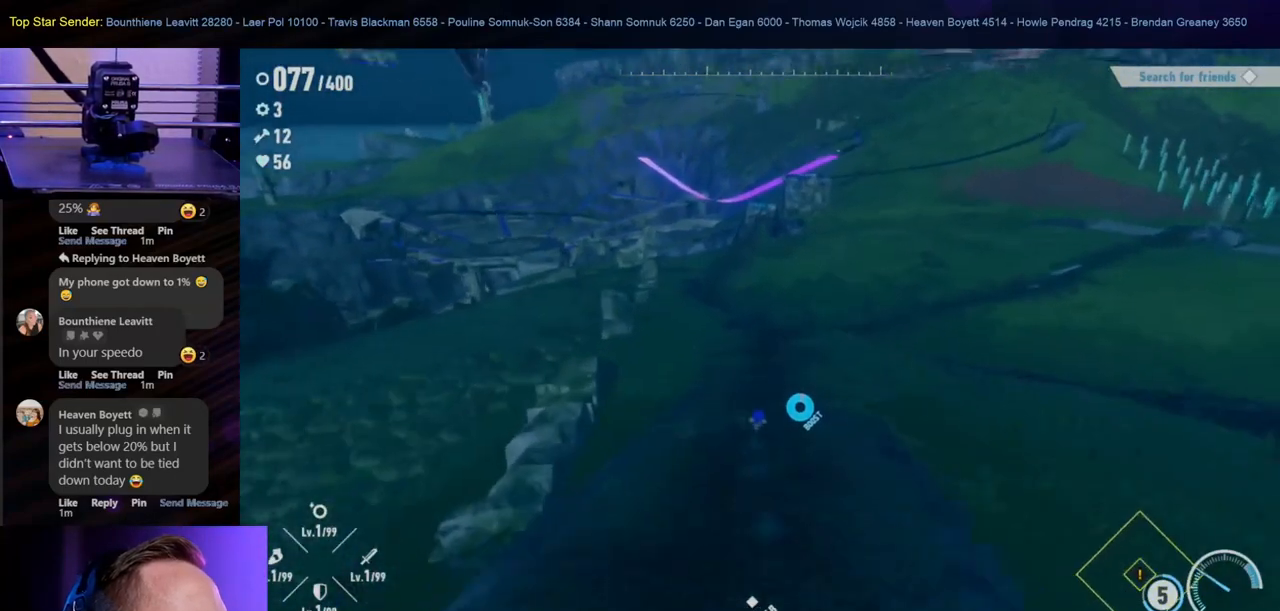
{"buttons": [], "left_stick": "up", "right_stick": "center", "events": []}
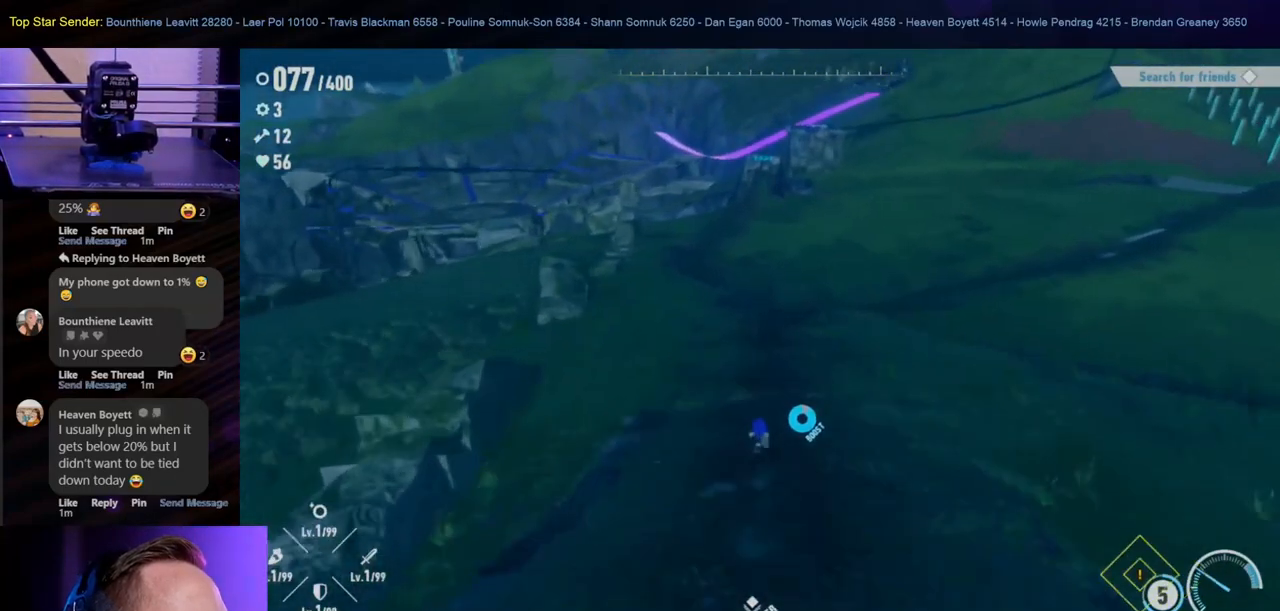
{"buttons": [], "left_stick": "up", "right_stick": "center", "events": []}
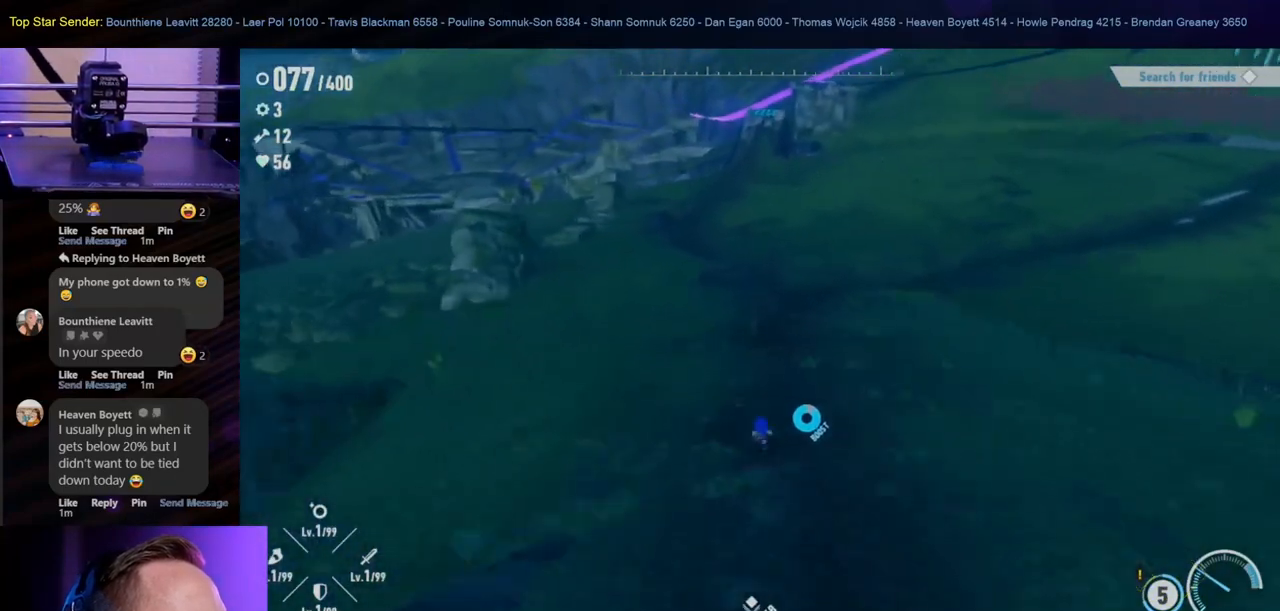
{"buttons": [], "left_stick": "up", "right_stick": "center", "events": []}